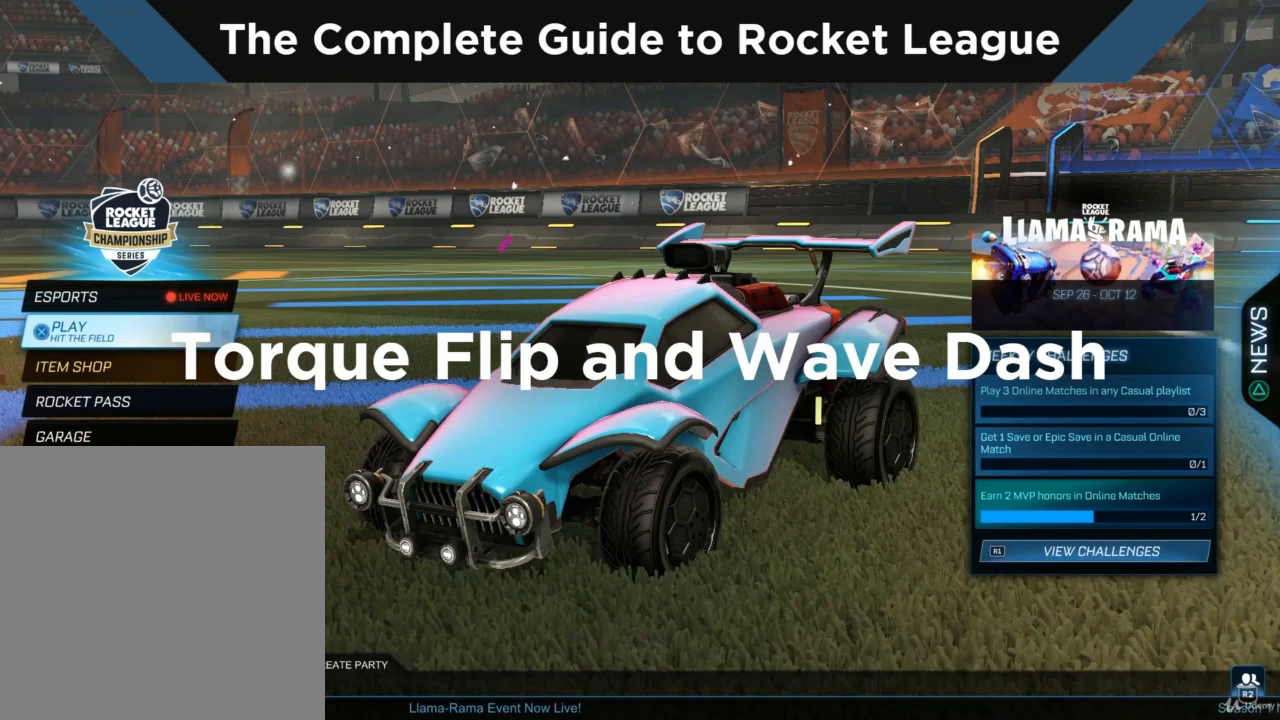
Gameplay with a controller (PlayStation layout); each line is a JSON object with the inputs held at the frame after it. "events" lists button and stick changes between this image and that frame as [ms after this image, input, new state], when the widget could be followed in between.
{"buttons": [], "left_stick": "center", "right_stick": "center", "events": []}
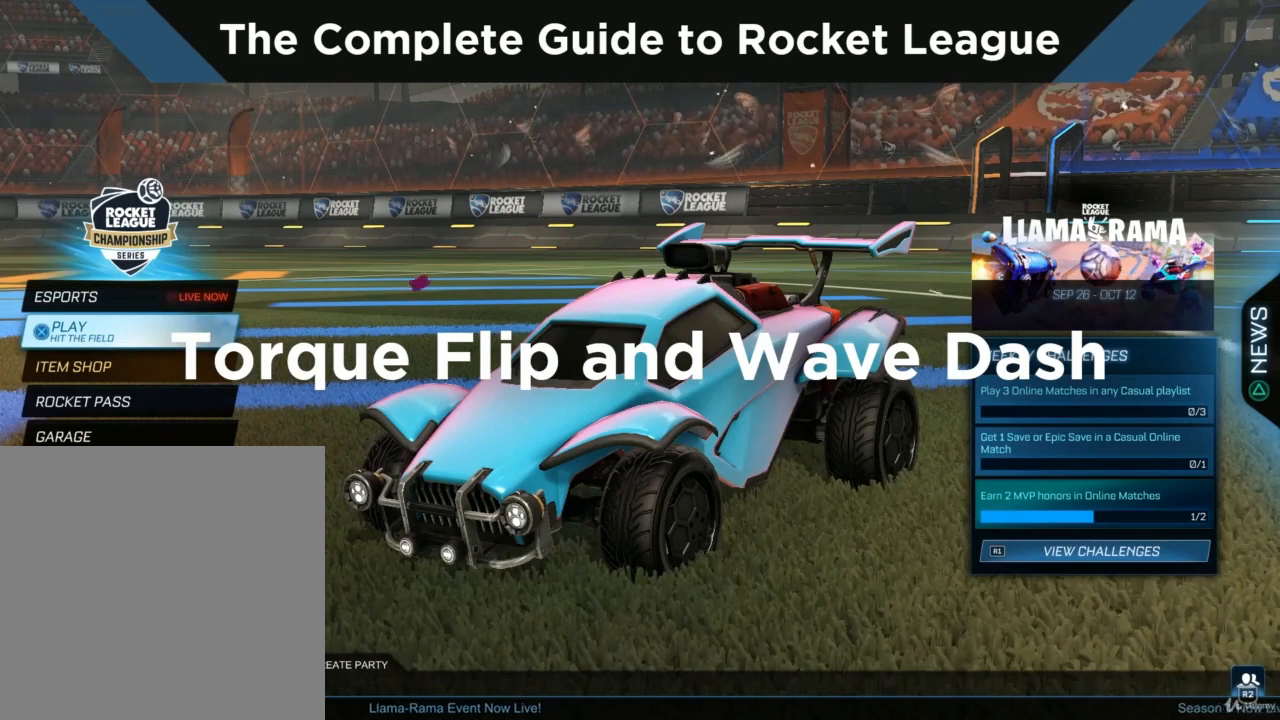
{"buttons": [], "left_stick": "center", "right_stick": "center", "events": []}
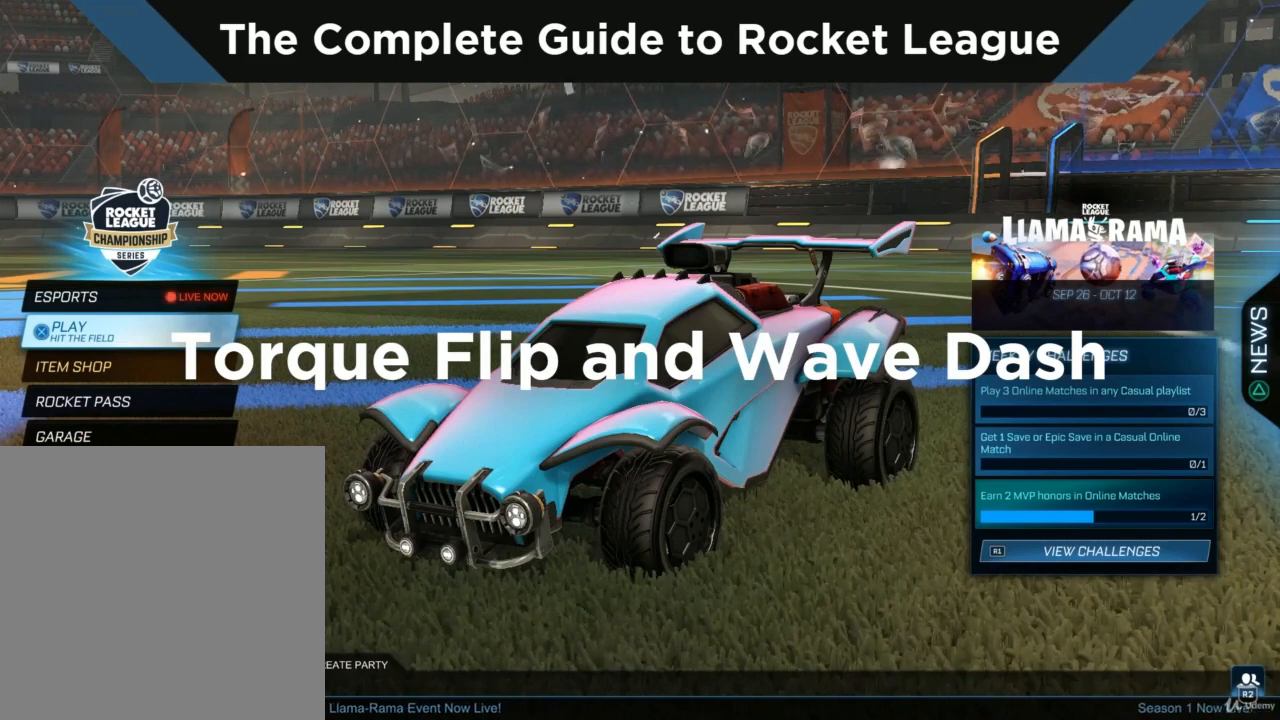
{"buttons": [], "left_stick": "center", "right_stick": "center", "events": []}
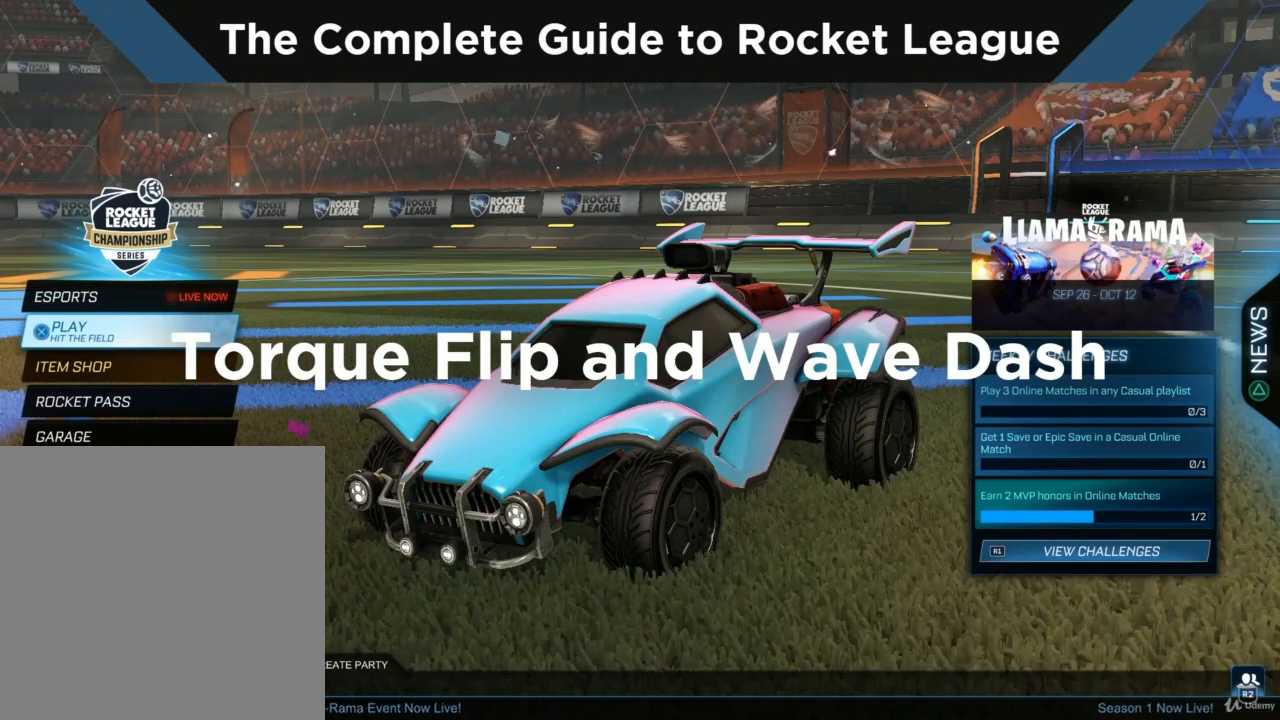
{"buttons": [], "left_stick": "center", "right_stick": "center", "events": []}
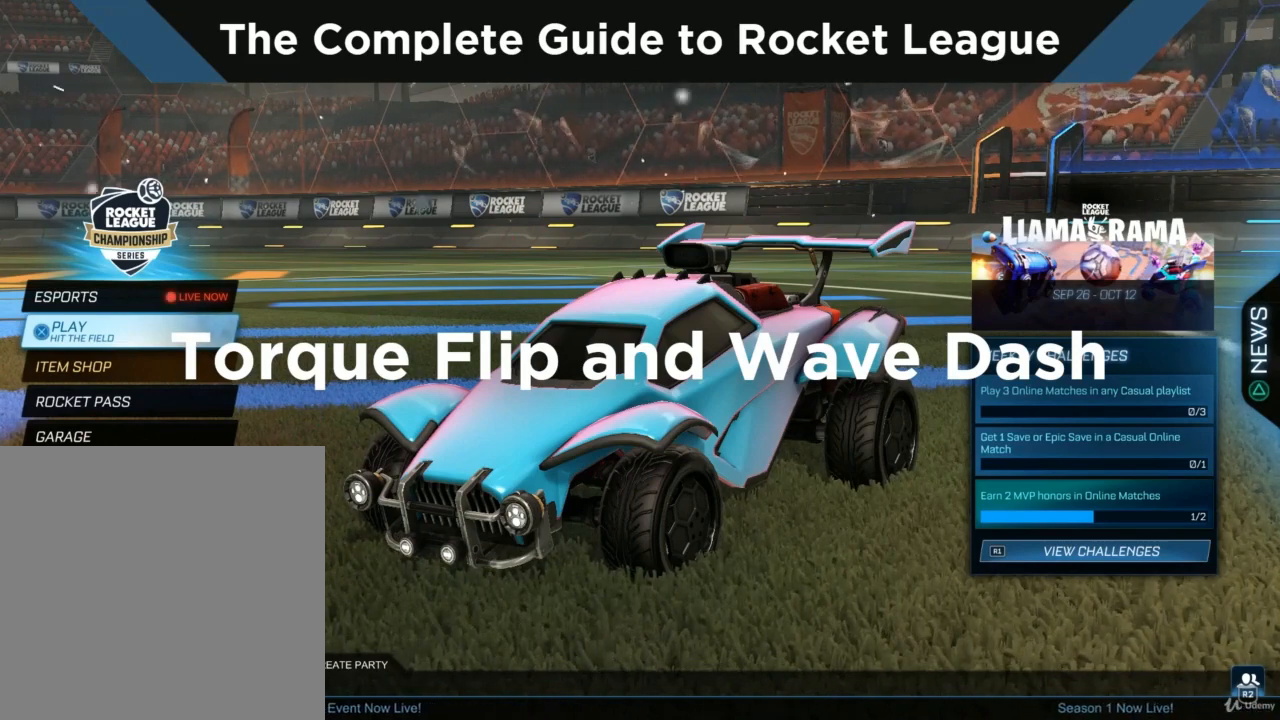
{"buttons": [], "left_stick": "center", "right_stick": "center", "events": []}
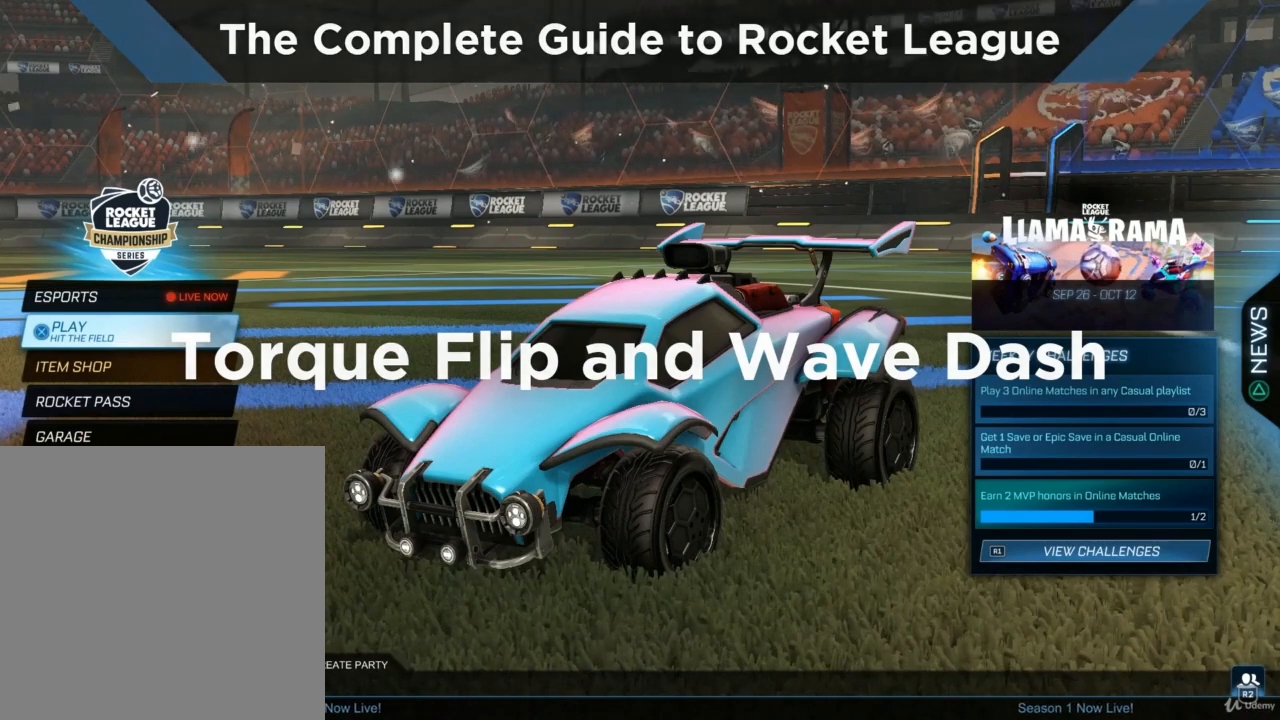
{"buttons": [], "left_stick": "center", "right_stick": "center", "events": []}
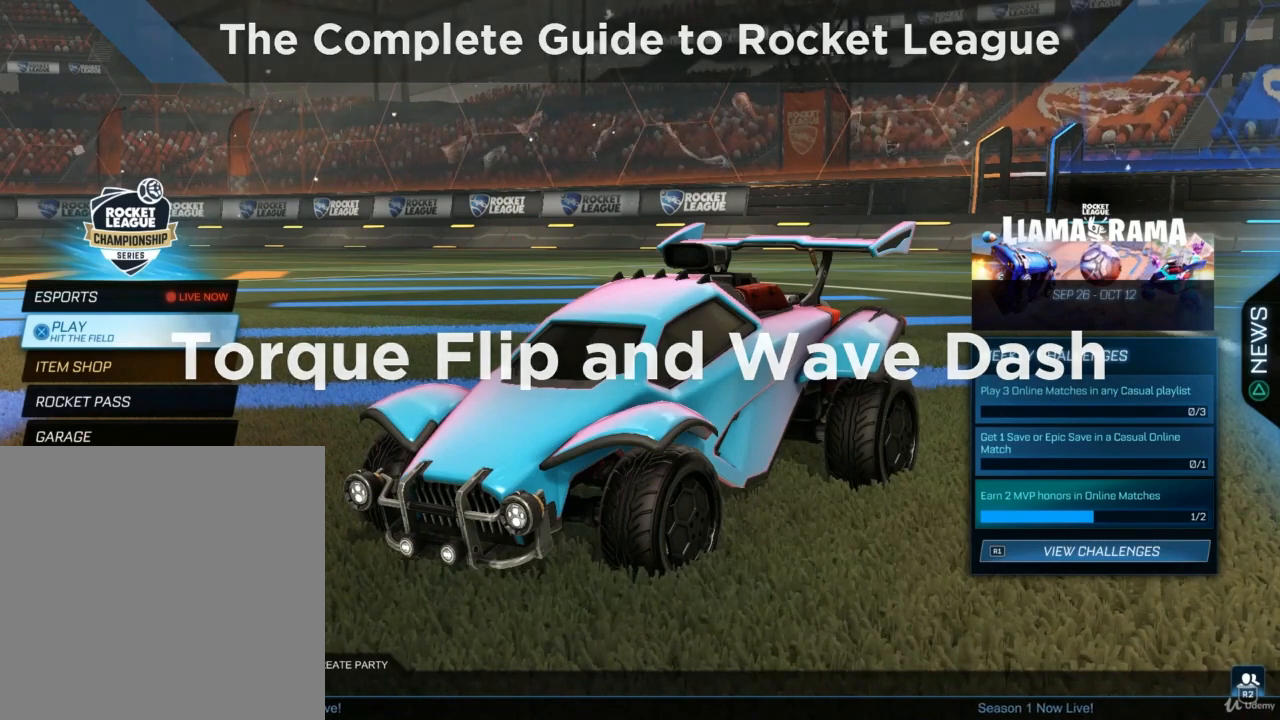
{"buttons": [], "left_stick": "center", "right_stick": "center", "events": [[233, "CROSS", "down"], [333, "CROSS", "up"]]}
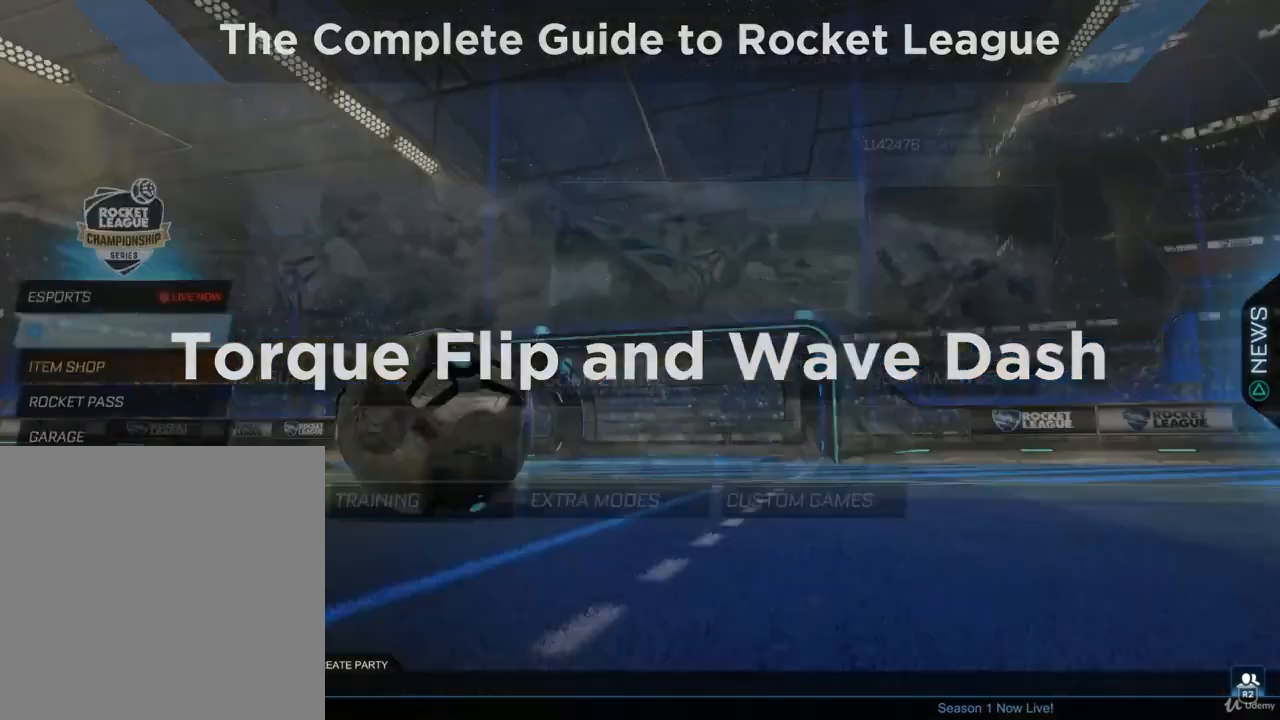
{"buttons": [], "left_stick": "center", "right_stick": "center", "events": [[400, "DPAD_DOWN", "down"], [467, "DPAD_DOWN", "up"]]}
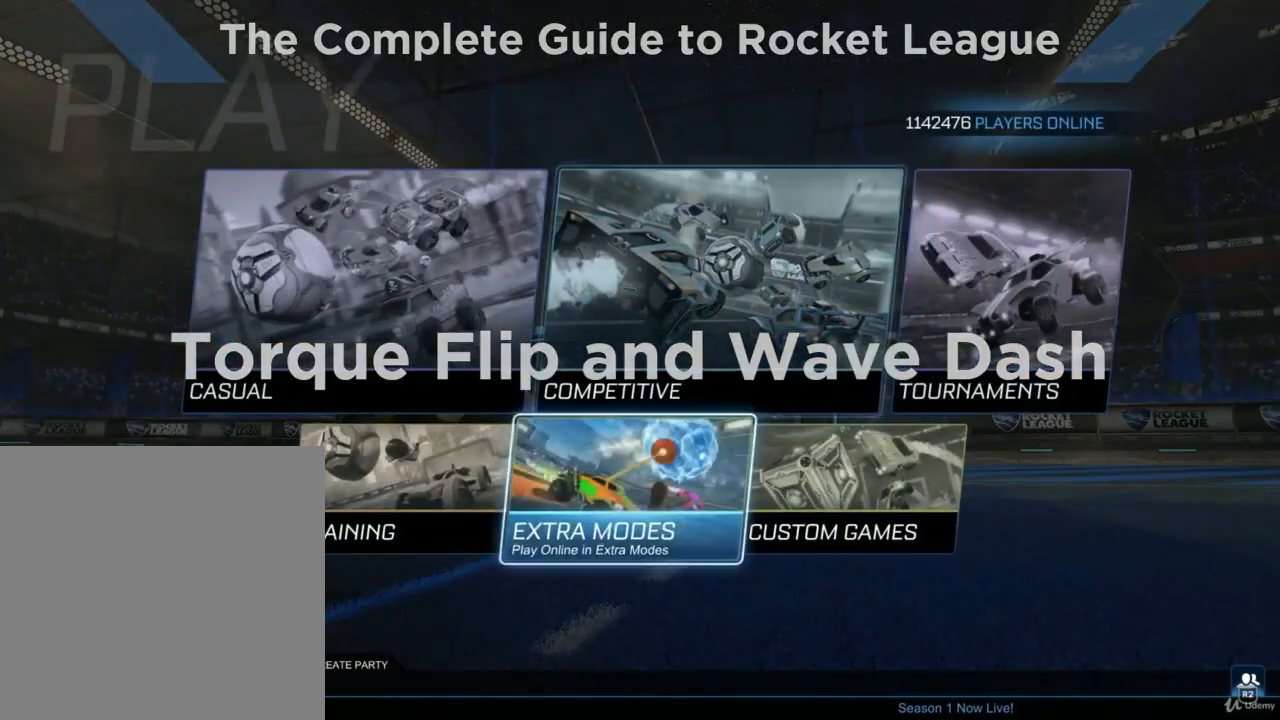
{"buttons": ["CROSS"], "left_stick": "center", "right_stick": "center", "events": [[100, "DPAD_LEFT", "down"], [167, "DPAD_LEFT", "up"], [500, "CROSS", "down"]]}
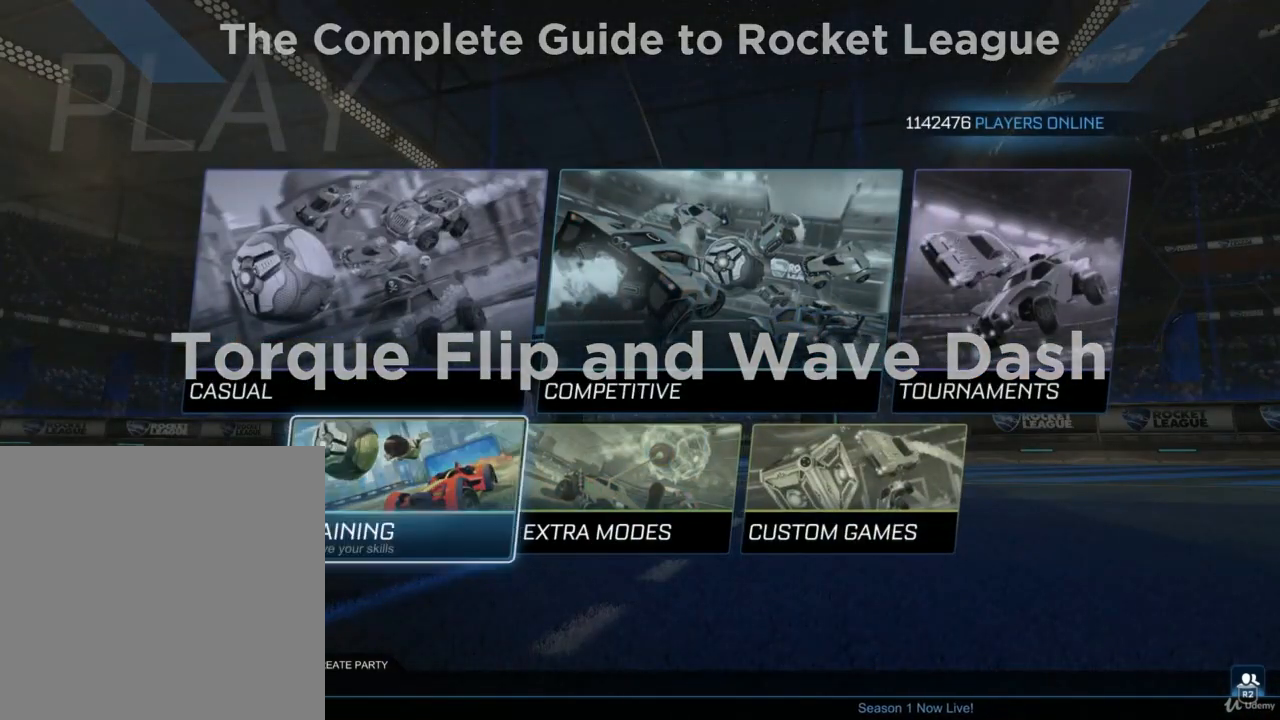
{"buttons": [], "left_stick": "center", "right_stick": "center", "events": [[133, "CROSS", "up"]]}